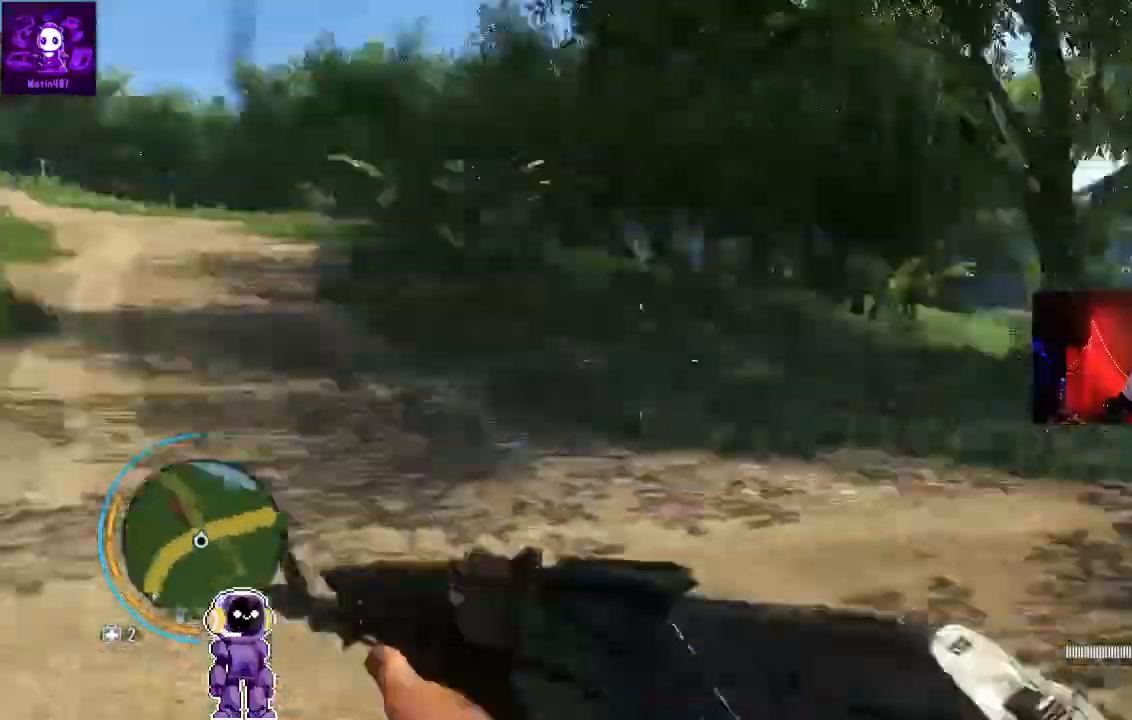
Gameplay with a controller (Xbox layout); each line is a JSON object with the inputs held at the frame after it (dt_ms = milliseconds from this image to that frame). "events" lists button and stick changes between this image and that frame as [ms after this image, input, new state], when the widget could be followed in between.
{"dt_ms": 500, "buttons": [], "left_stick": "left", "right_stick": "center", "events": [[200, "right_stick", "center"], [267, "left_stick", "left"]]}
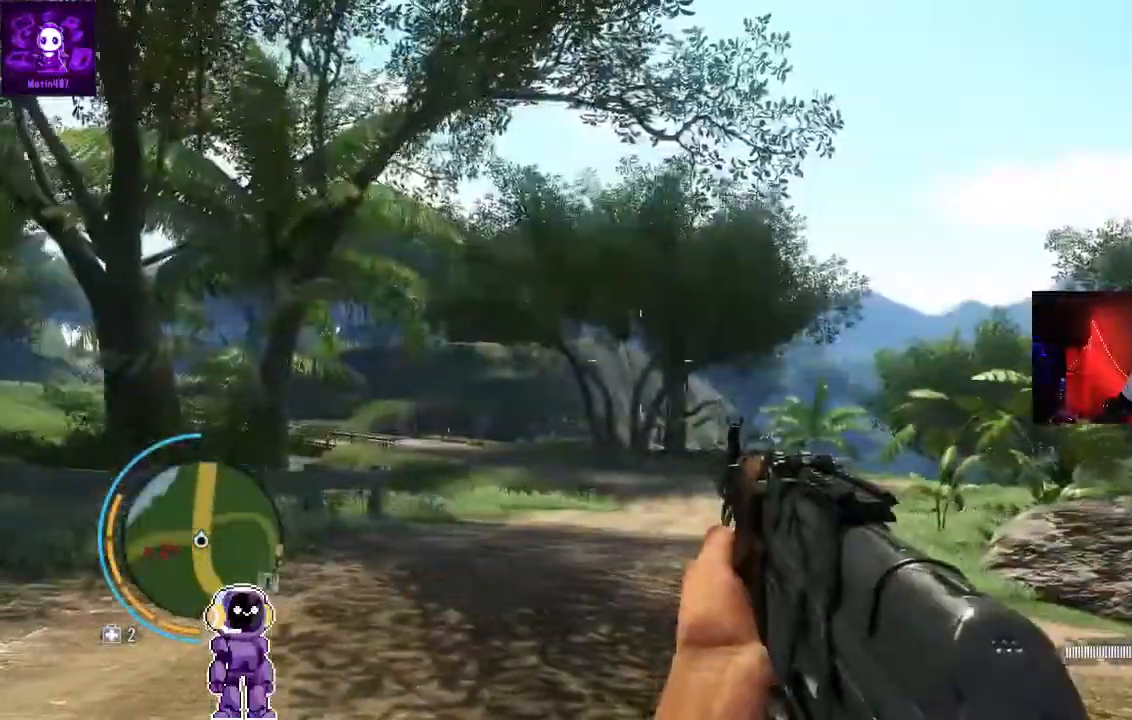
{"dt_ms": 500, "buttons": [], "left_stick": "center", "right_stick": "center", "events": [[167, "left_stick", "center"], [200, "right_stick", "left"], [233, "SELECT", "down"], [367, "SELECT", "up"], [367, "right_stick", "center"]]}
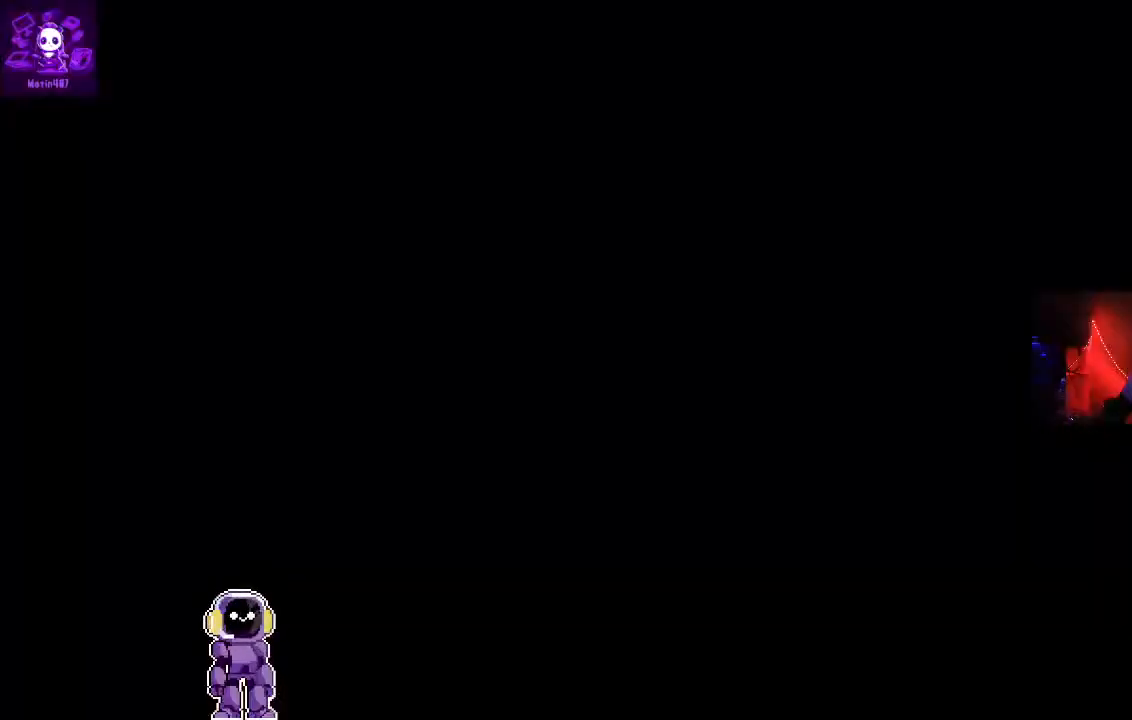
{"dt_ms": 500, "buttons": [], "left_stick": "center", "right_stick": "center", "events": []}
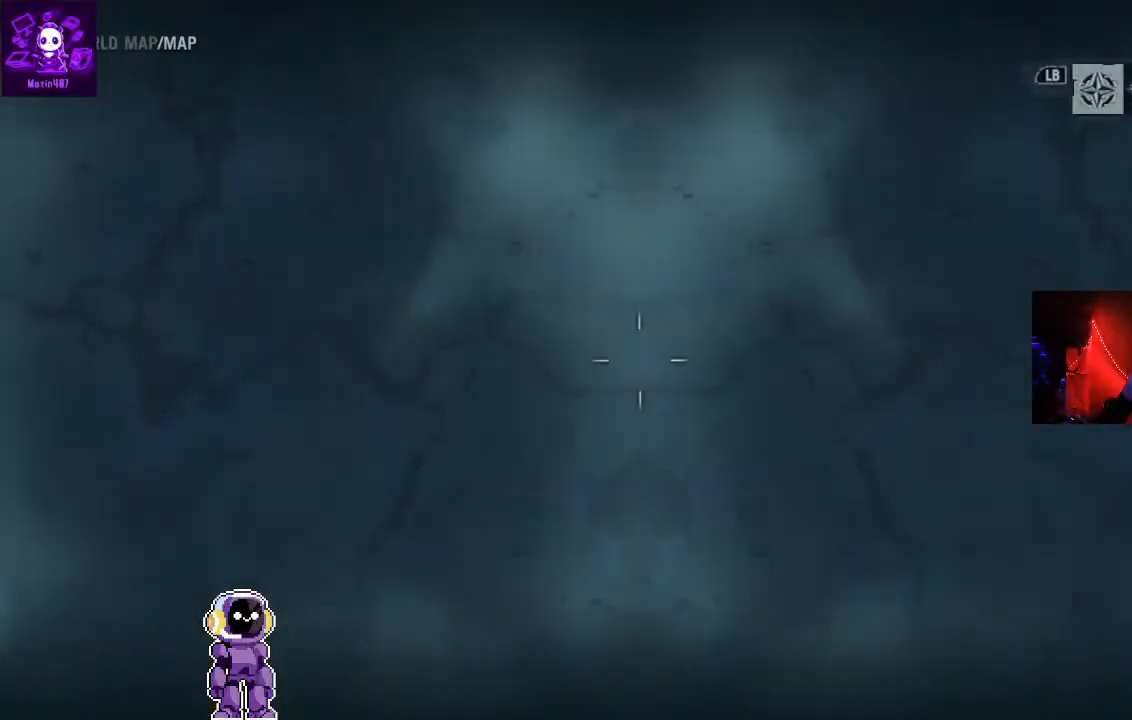
{"dt_ms": 500, "buttons": [], "left_stick": "center", "right_stick": "center", "events": []}
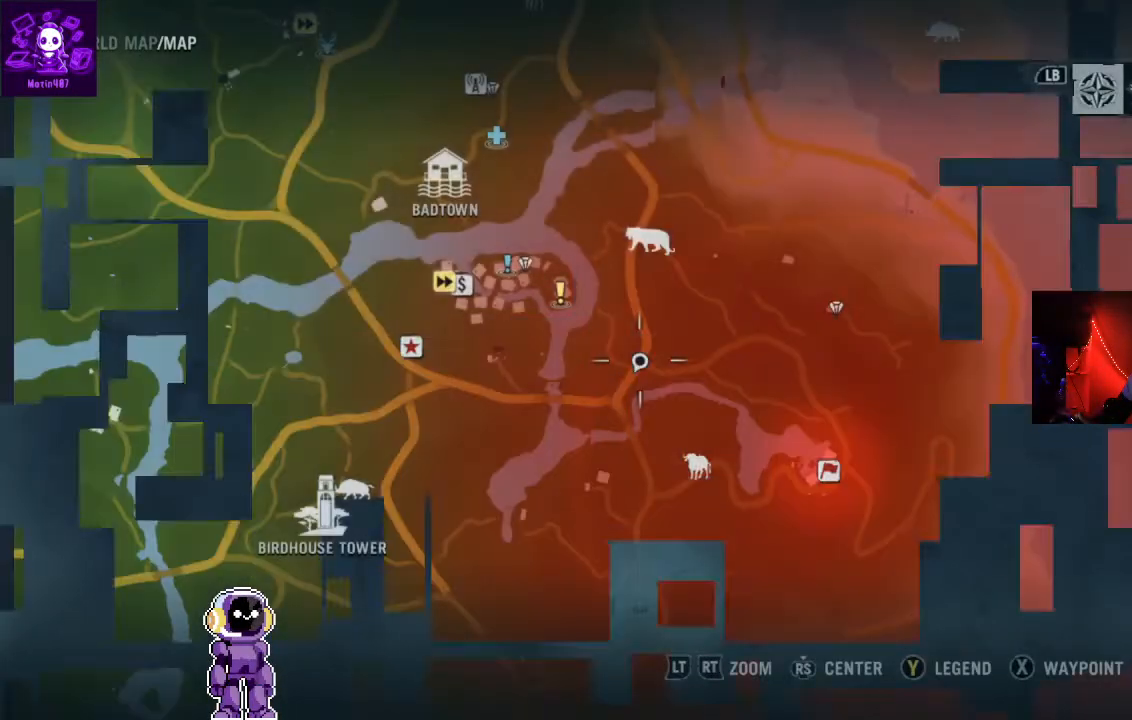
{"dt_ms": 500, "buttons": [], "left_stick": "center", "right_stick": "center", "events": []}
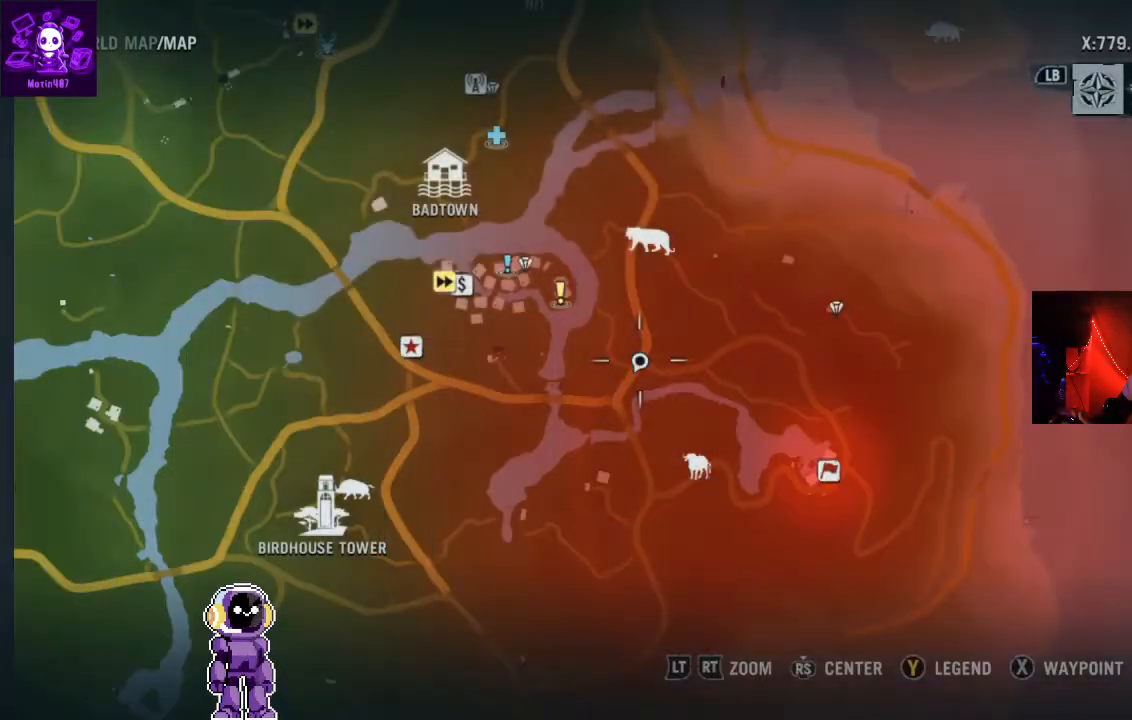
{"dt_ms": 500, "buttons": [], "left_stick": "center", "right_stick": "center", "events": []}
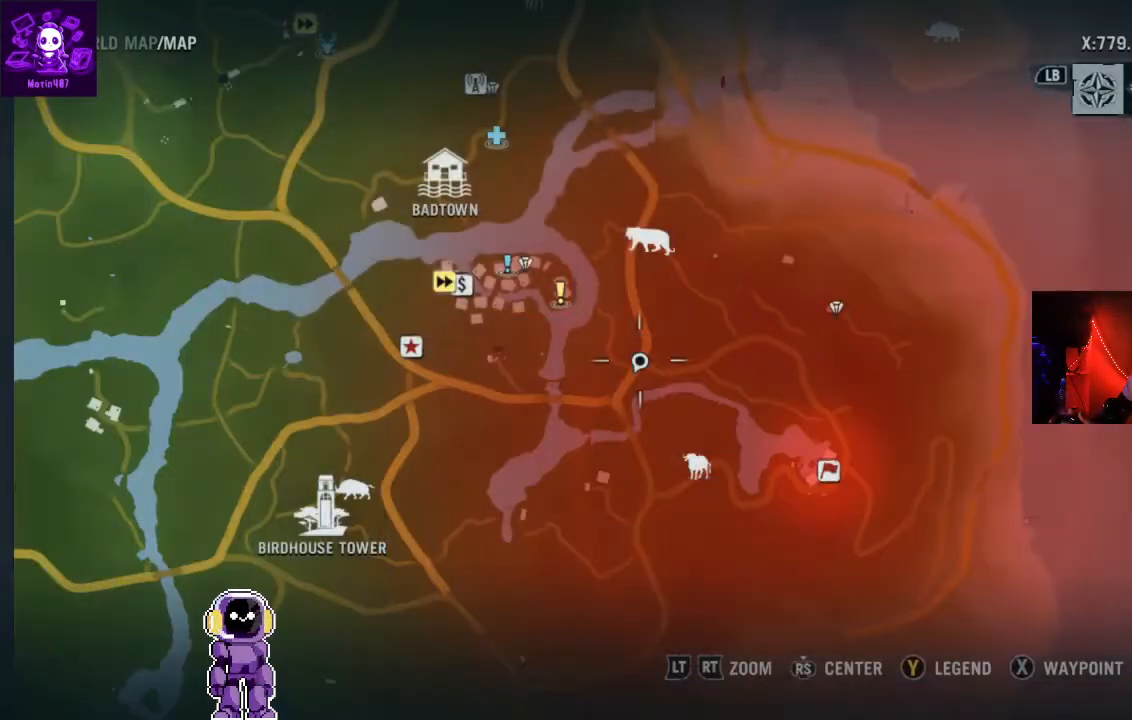
{"dt_ms": 500, "buttons": [], "left_stick": "center", "right_stick": "center", "events": []}
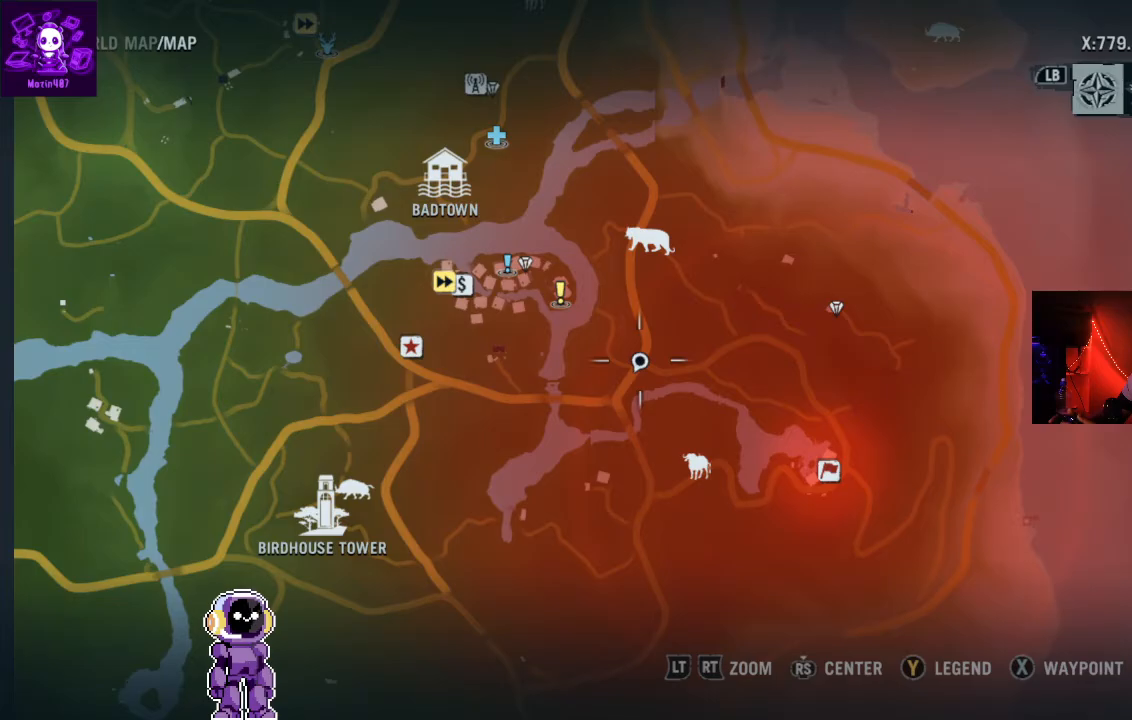
{"dt_ms": 500, "buttons": [], "left_stick": "left", "right_stick": "left", "events": [[233, "B", "down"], [367, "B", "up"], [400, "left_stick", "left"], [500, "right_stick", "left"]]}
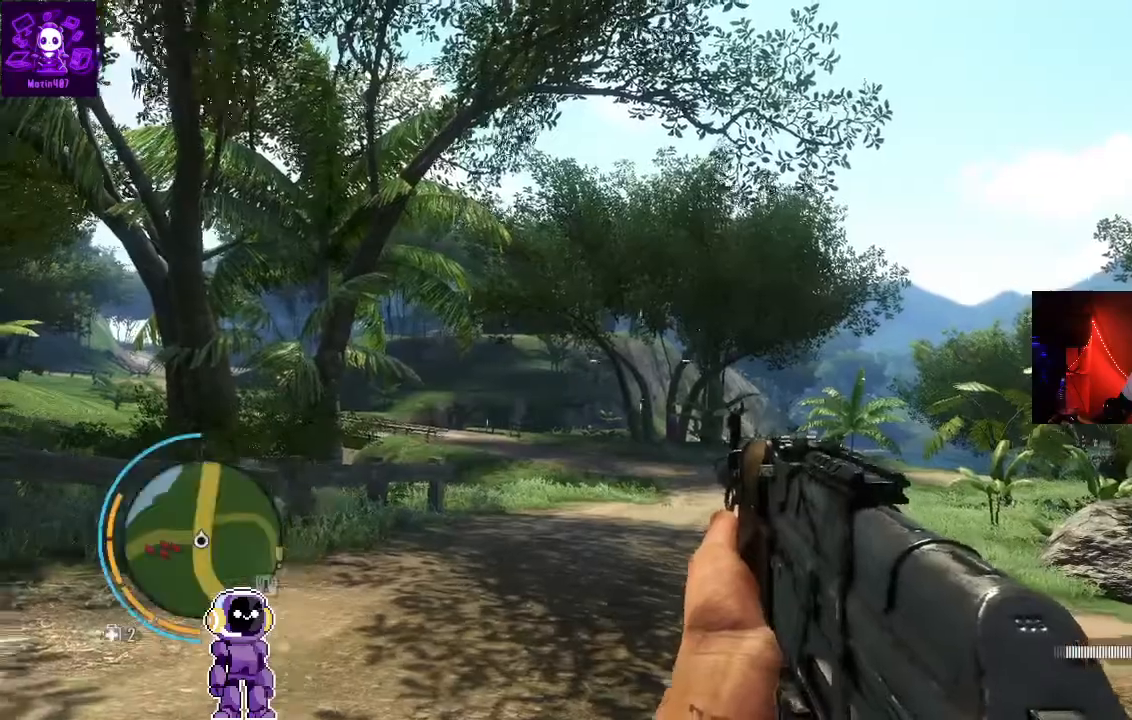
{"dt_ms": 1000, "buttons": [], "left_stick": "up-left", "right_stick": "center"}
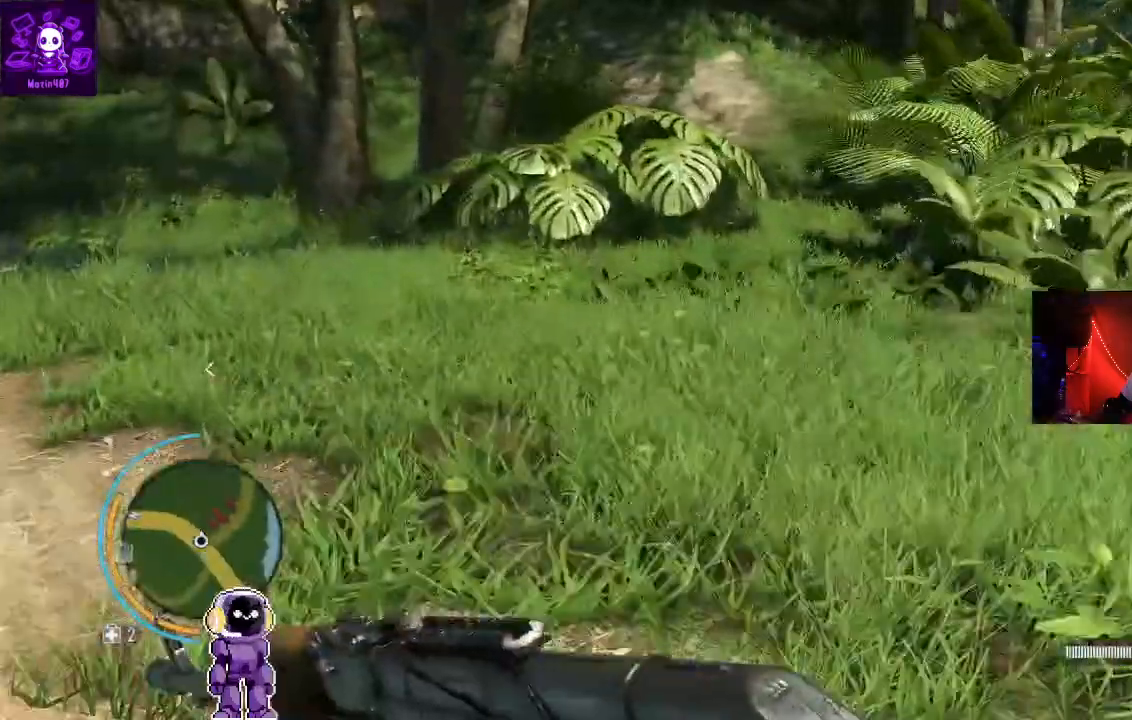
{"dt_ms": 500, "buttons": [], "left_stick": "up-left", "right_stick": "left", "events": [[300, "right_stick", "left"]]}
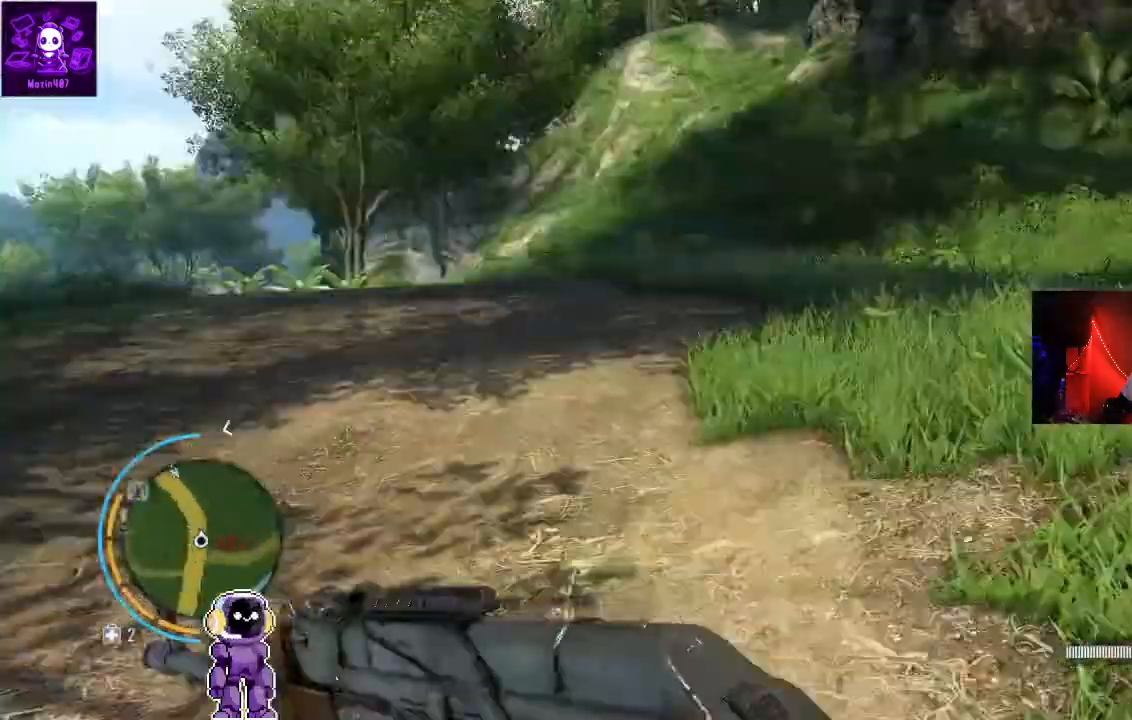
{"dt_ms": 500, "buttons": [], "left_stick": "up", "right_stick": "center", "events": [[233, "right_stick", "center"], [500, "left_stick", "up"]]}
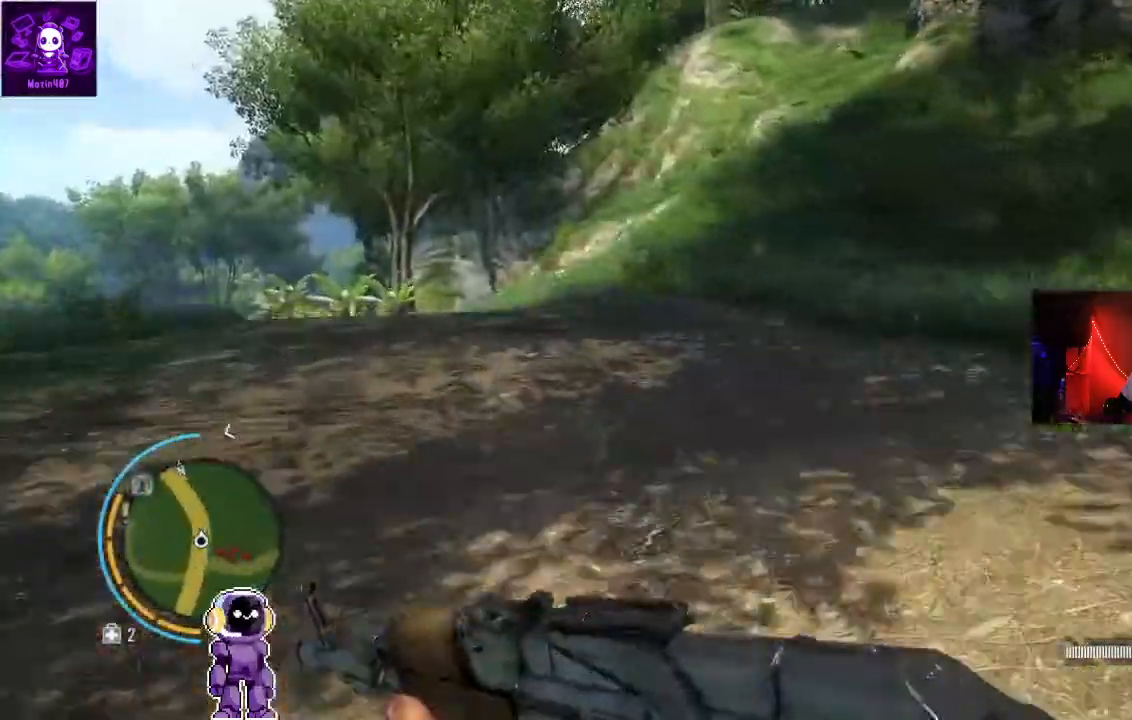
{"dt_ms": 500, "buttons": [], "left_stick": "up", "right_stick": "center", "events": [[333, "right_stick", "down-left"], [500, "right_stick", "center"]]}
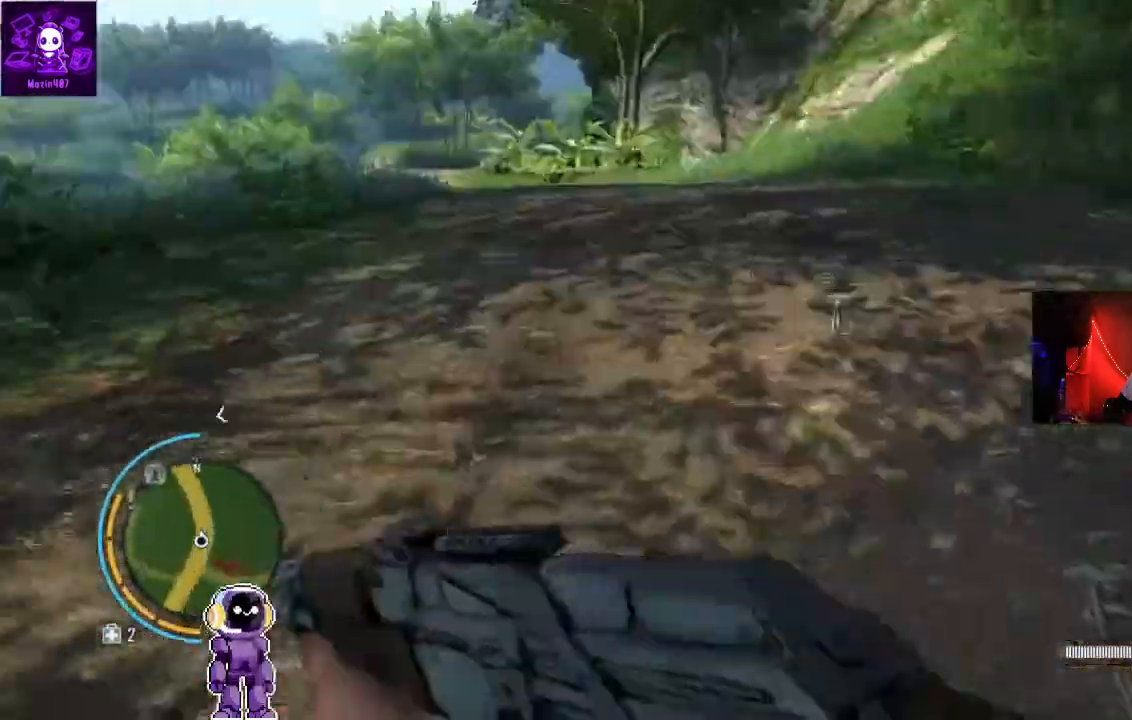
{"dt_ms": 500, "buttons": [], "left_stick": "up", "right_stick": "center", "events": []}
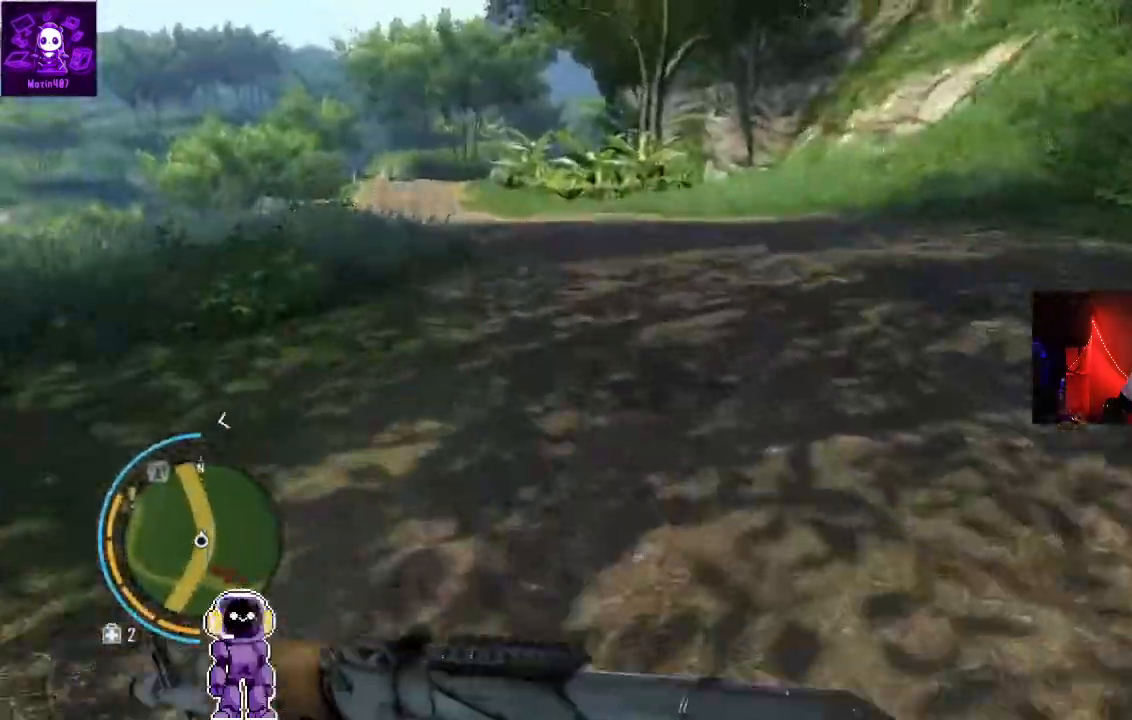
{"dt_ms": 500, "buttons": [], "left_stick": "up", "right_stick": "center", "events": []}
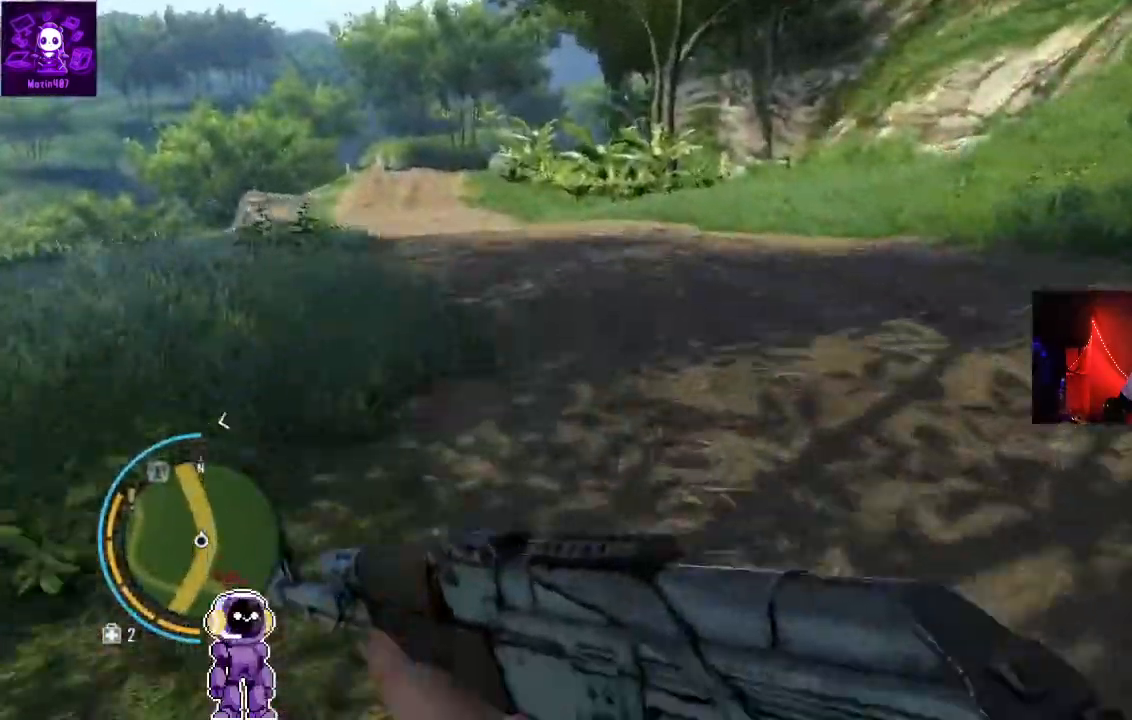
{"dt_ms": 500, "buttons": [], "left_stick": "up", "right_stick": "center", "events": []}
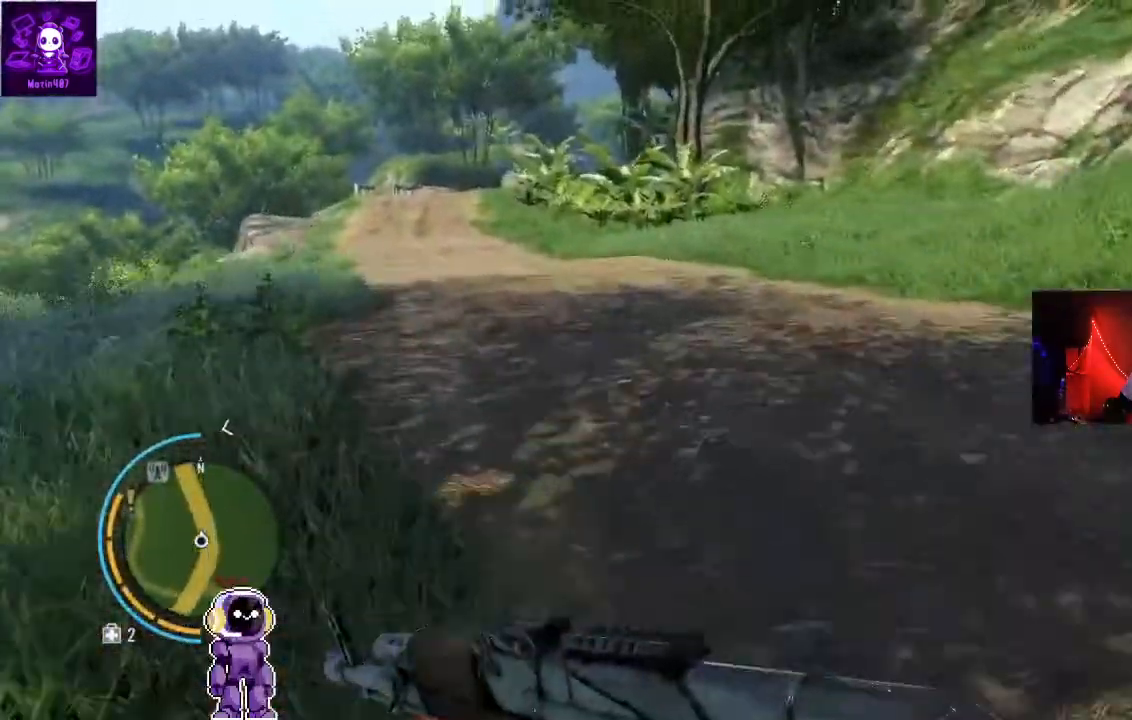
{"dt_ms": 500, "buttons": [], "left_stick": "up", "right_stick": "center", "events": []}
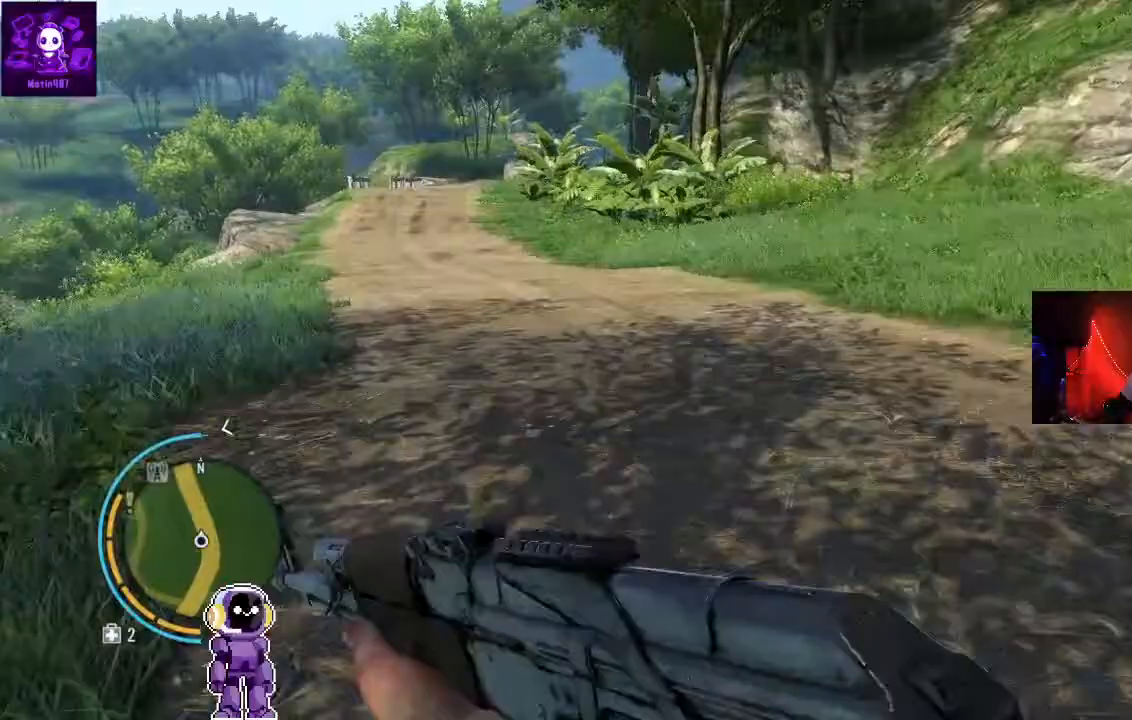
{"dt_ms": 500, "buttons": [], "left_stick": "up", "right_stick": "center", "events": []}
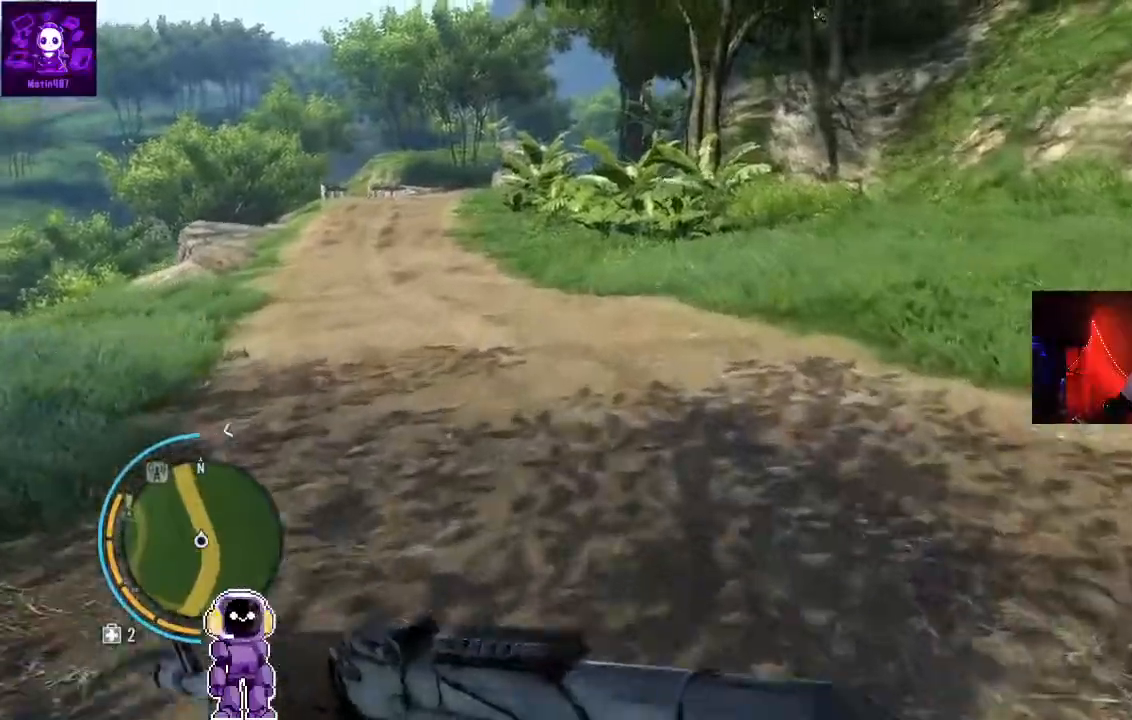
{"dt_ms": 500, "buttons": [], "left_stick": "up", "right_stick": "center", "events": [[167, "right_stick", "left"], [300, "right_stick", "center"]]}
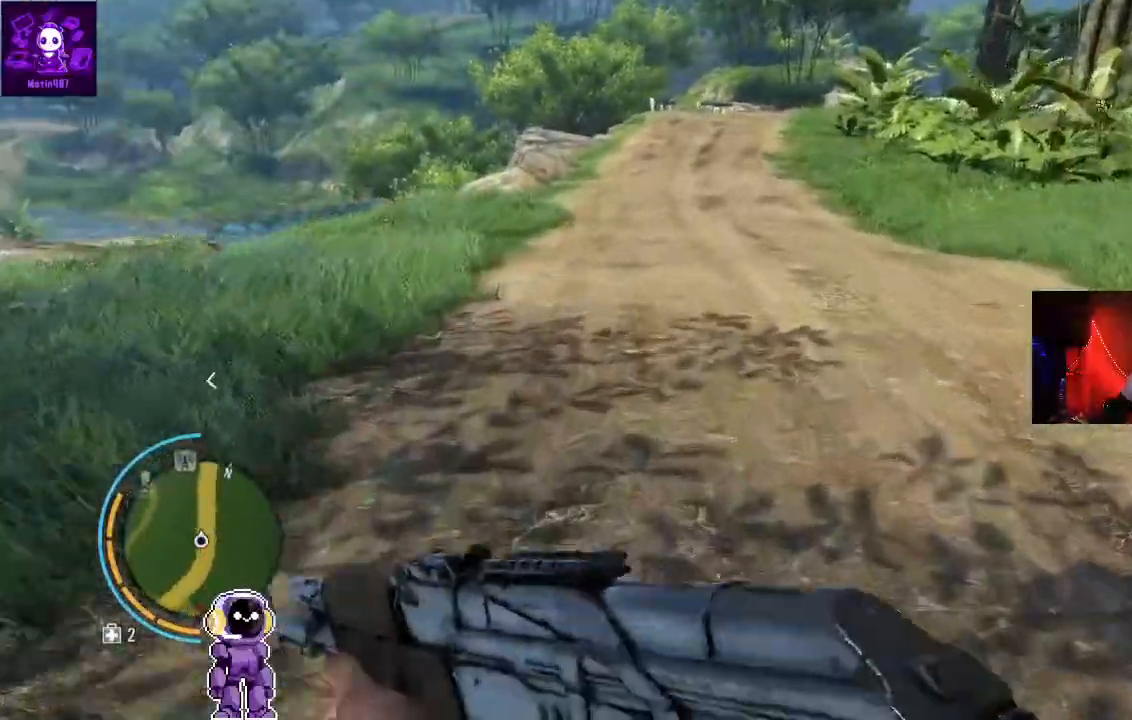
{"dt_ms": 500, "buttons": [], "left_stick": "up", "right_stick": "center", "events": [[167, "right_stick", "up-right"], [267, "right_stick", "center"]]}
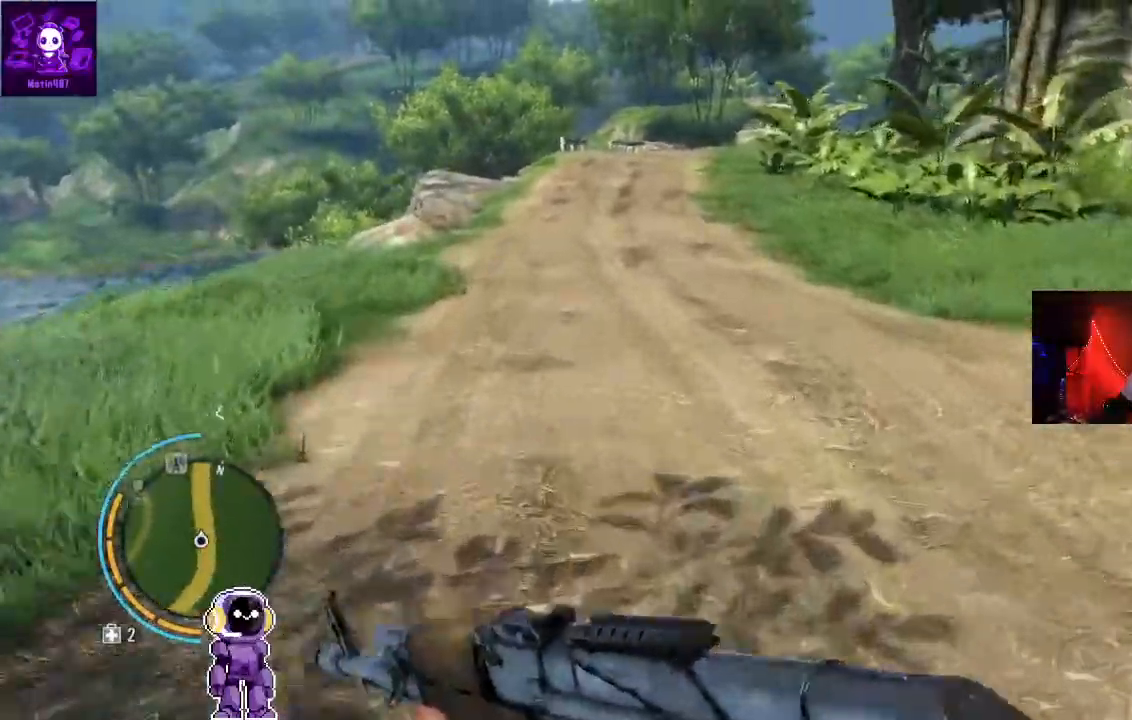
{"dt_ms": 500, "buttons": [], "left_stick": "up", "right_stick": "center", "events": []}
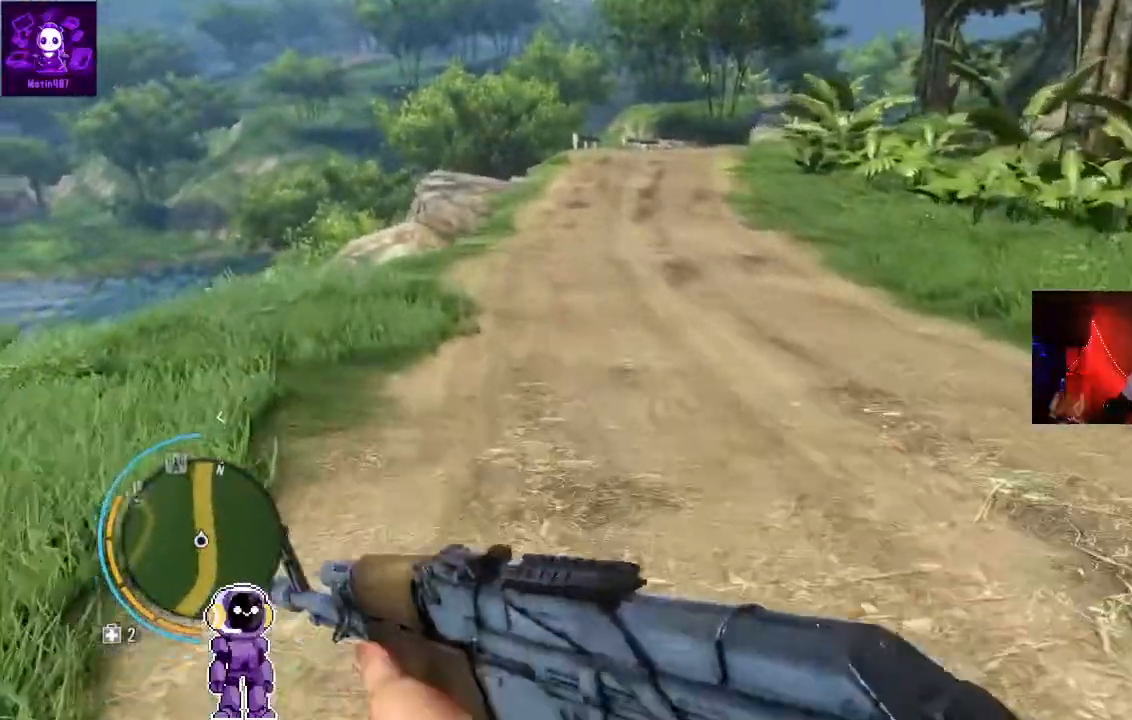
{"dt_ms": 500, "buttons": [], "left_stick": "up", "right_stick": "center", "events": []}
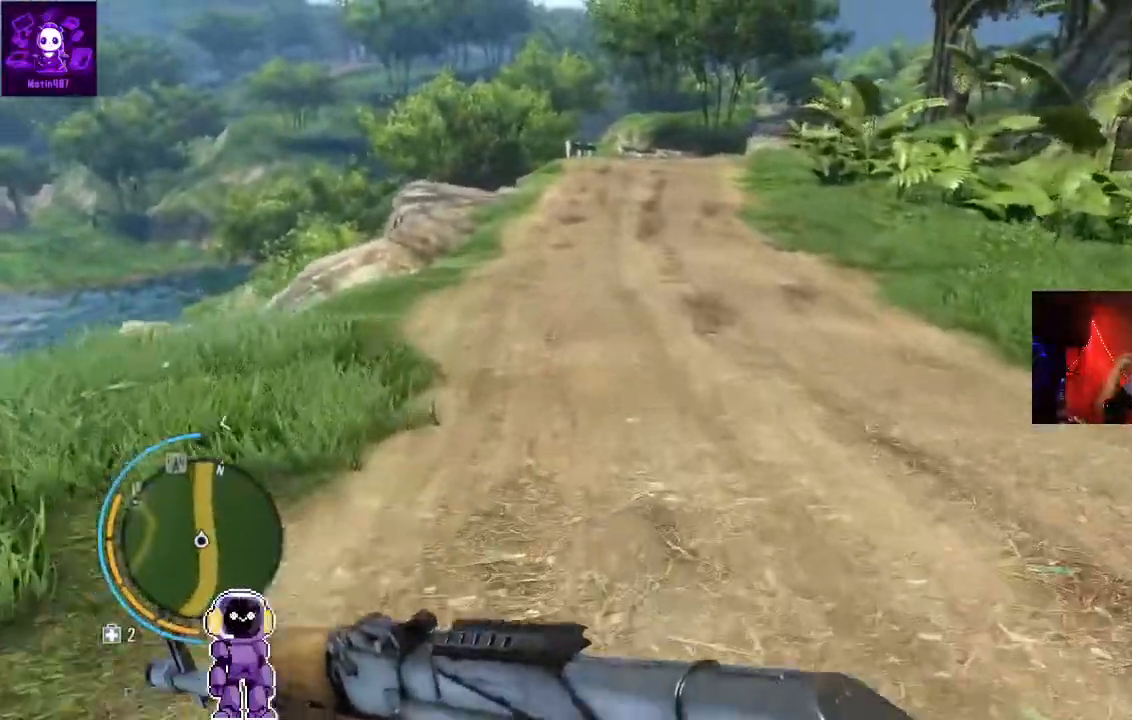
{"dt_ms": 500, "buttons": [], "left_stick": "up", "right_stick": "center", "events": []}
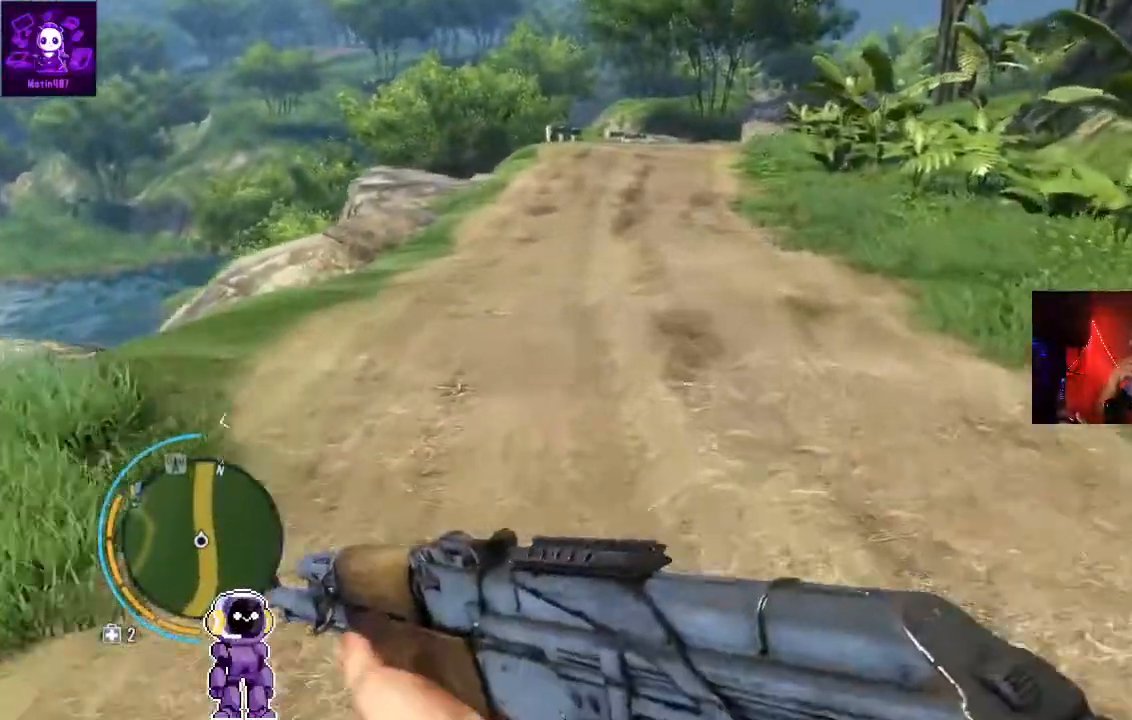
{"dt_ms": 500, "buttons": [], "left_stick": "up", "right_stick": "center", "events": []}
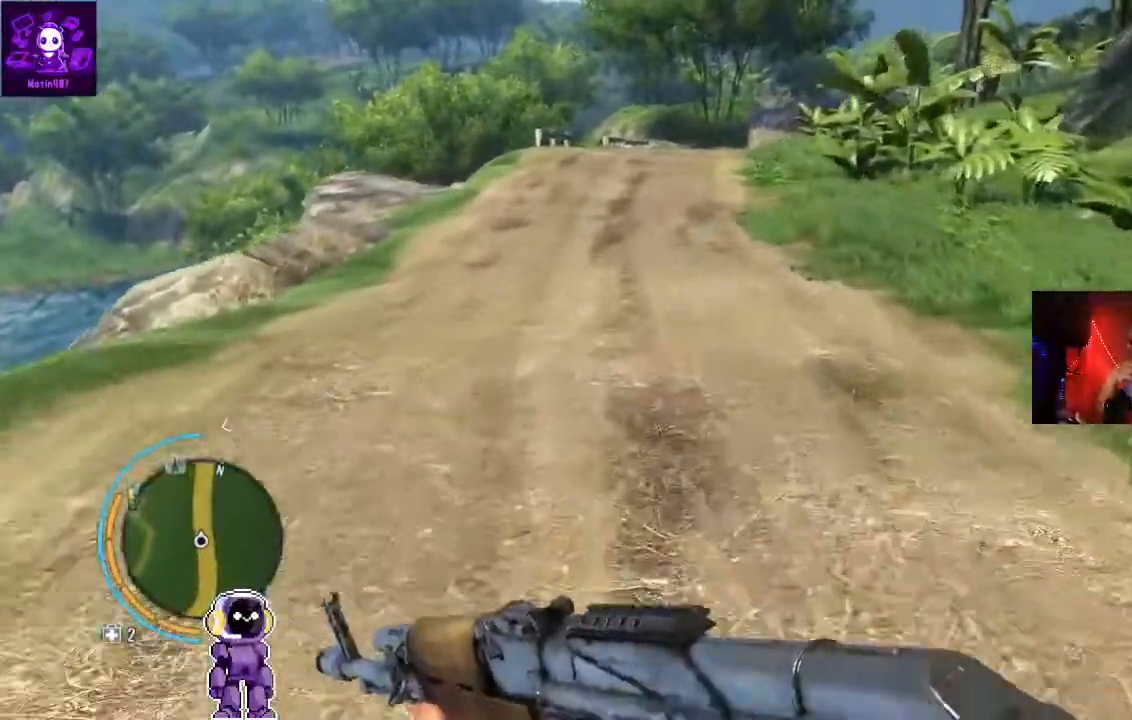
{"dt_ms": 500, "buttons": [], "left_stick": "up", "right_stick": "center", "events": []}
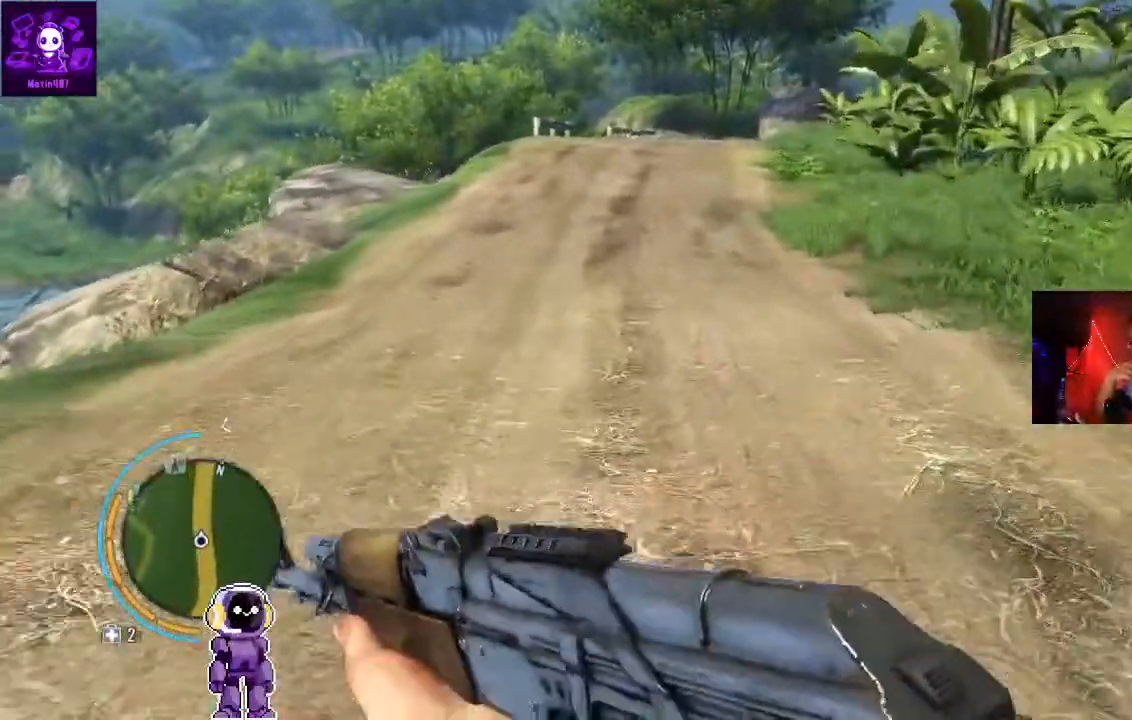
{"dt_ms": 500, "buttons": [], "left_stick": "up", "right_stick": "center", "events": []}
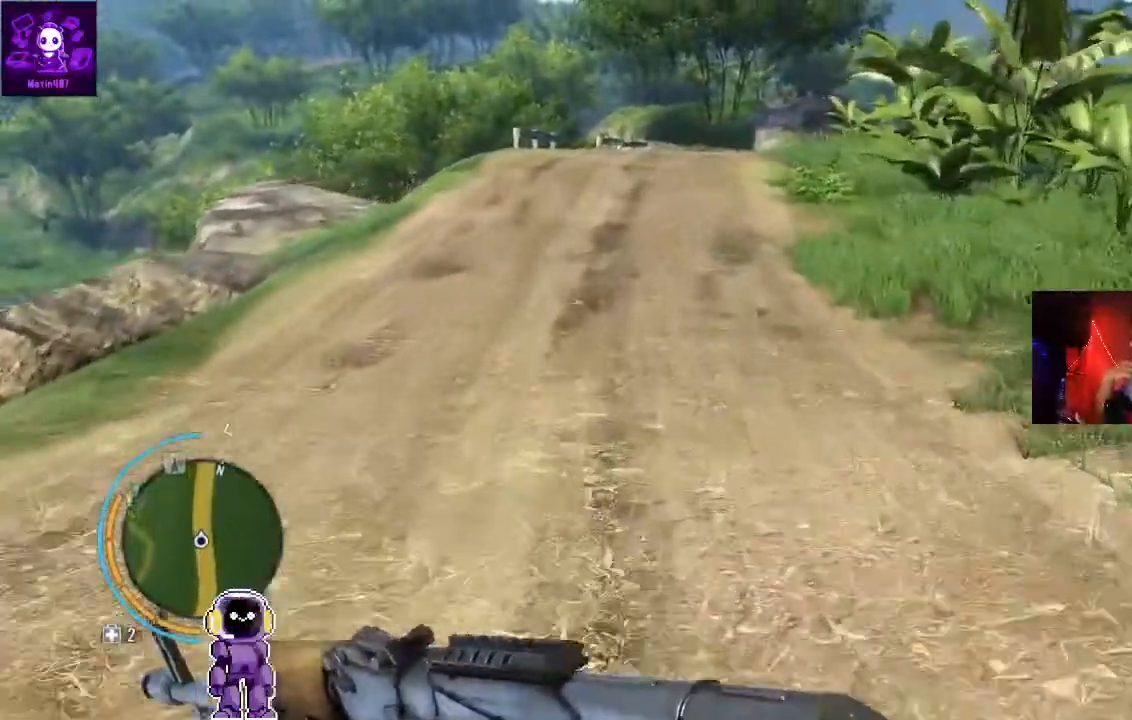
{"dt_ms": 500, "buttons": [], "left_stick": "up", "right_stick": "center", "events": []}
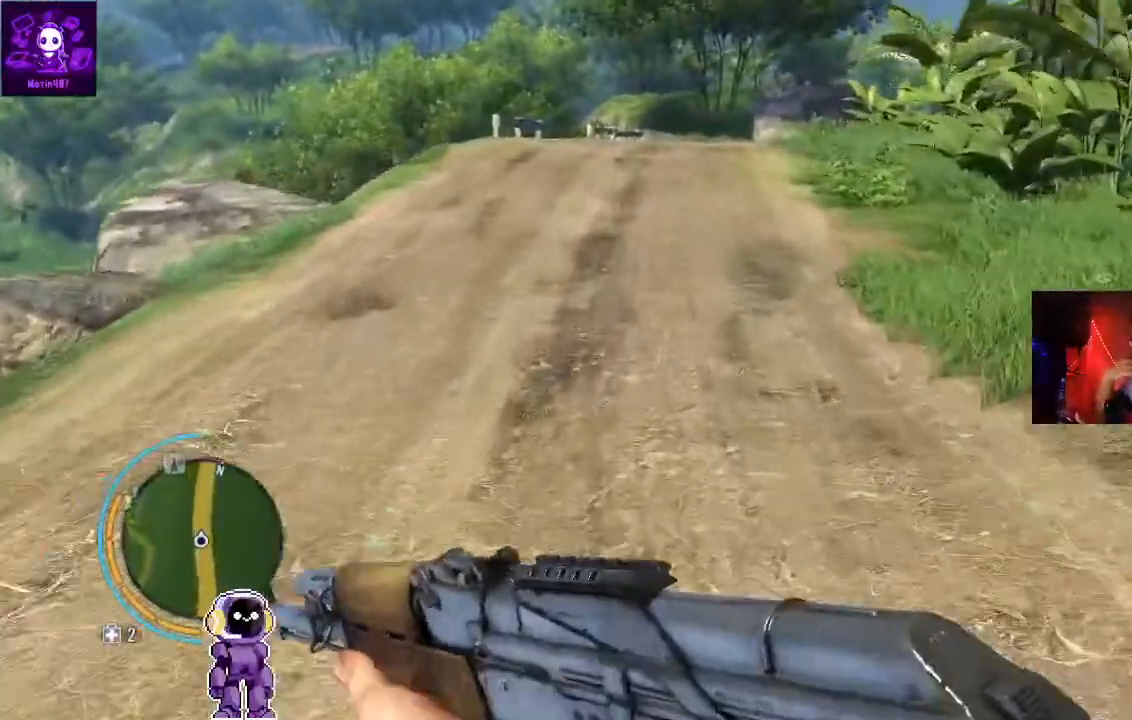
{"dt_ms": 500, "buttons": [], "left_stick": "up", "right_stick": "center", "events": []}
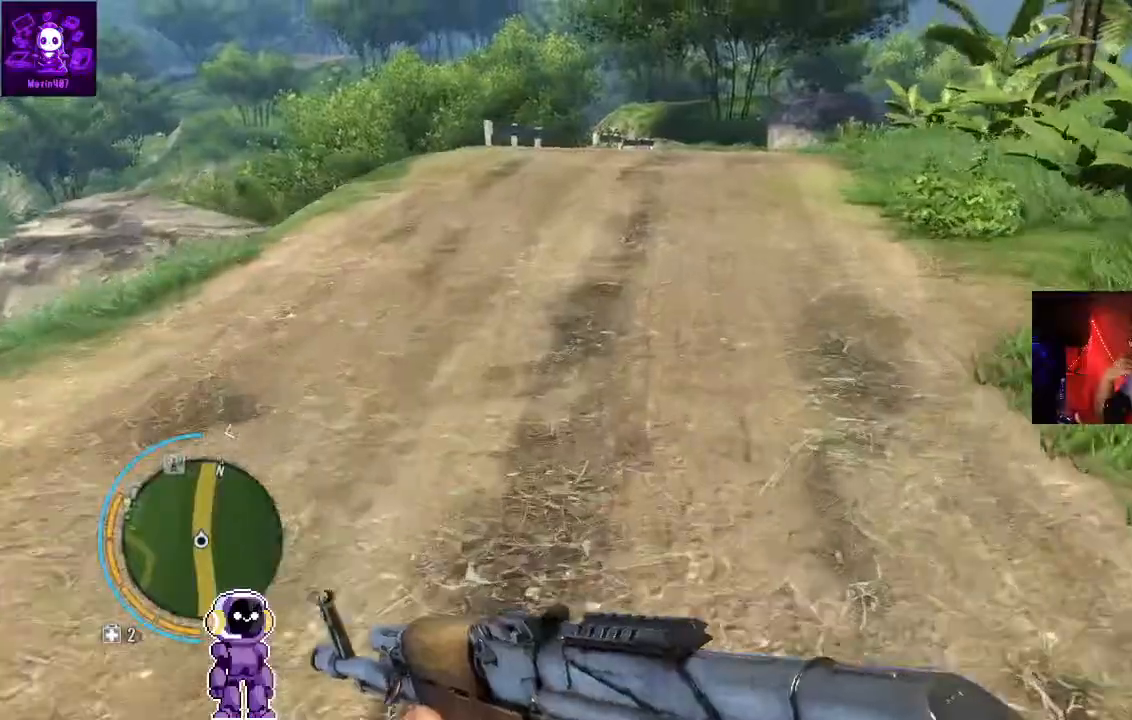
{"dt_ms": 500, "buttons": [], "left_stick": "up", "right_stick": "center", "events": []}